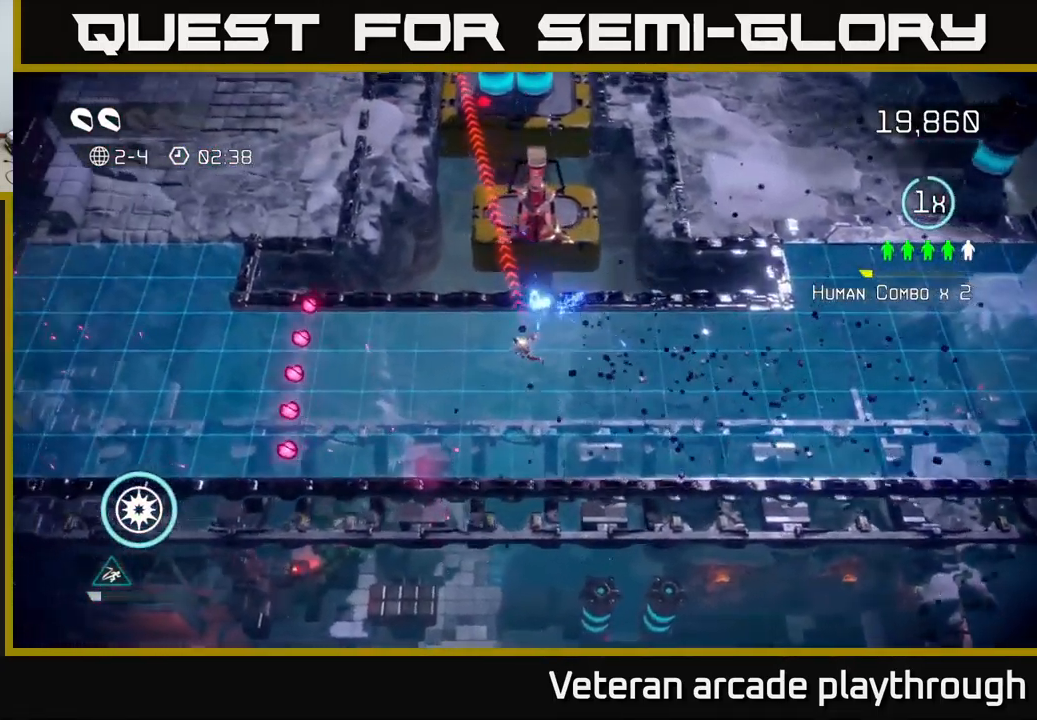
Gameplay with a controller (Xbox layout); each line is a JSON object with the inputs held at the frame after it. "events" lists button and stick changes between this image and that frame as [ms after this image, input, new state], when the widget could be followed in between.
{"buttons": ["L2"], "left_stick": "left", "right_stick": "up-right", "events": [[50, "right_stick", "up-right"], [449, "L2", "down"]]}
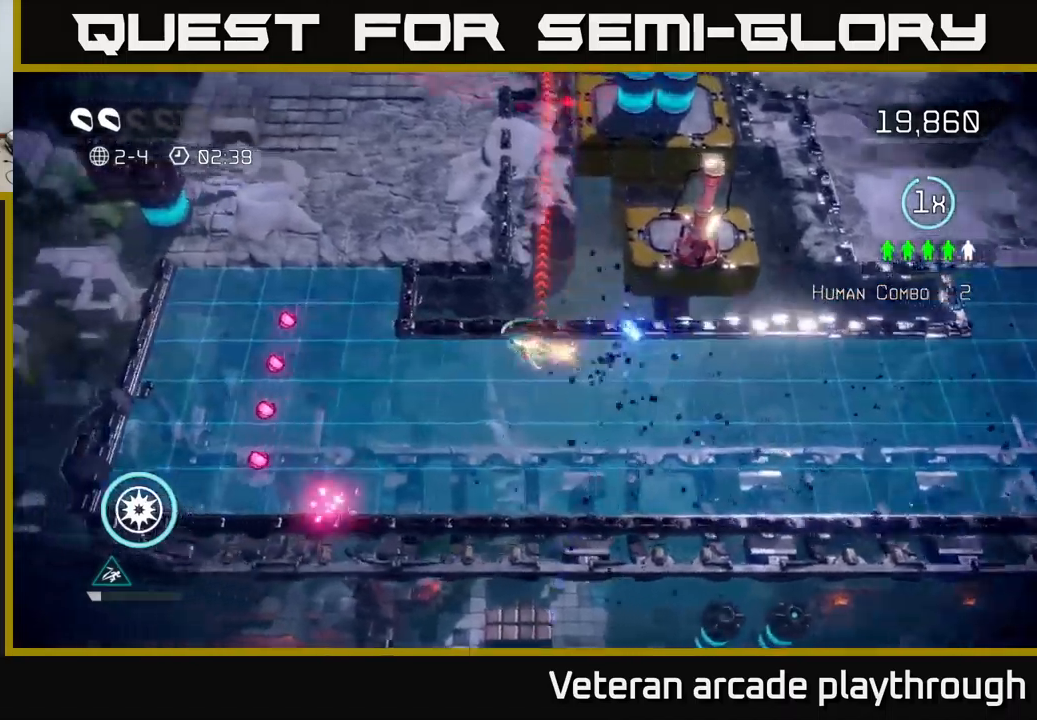
{"buttons": [], "left_stick": "up-left", "right_stick": "up-right", "events": [[33, "left_stick", "up-left"], [67, "L2", "up"]]}
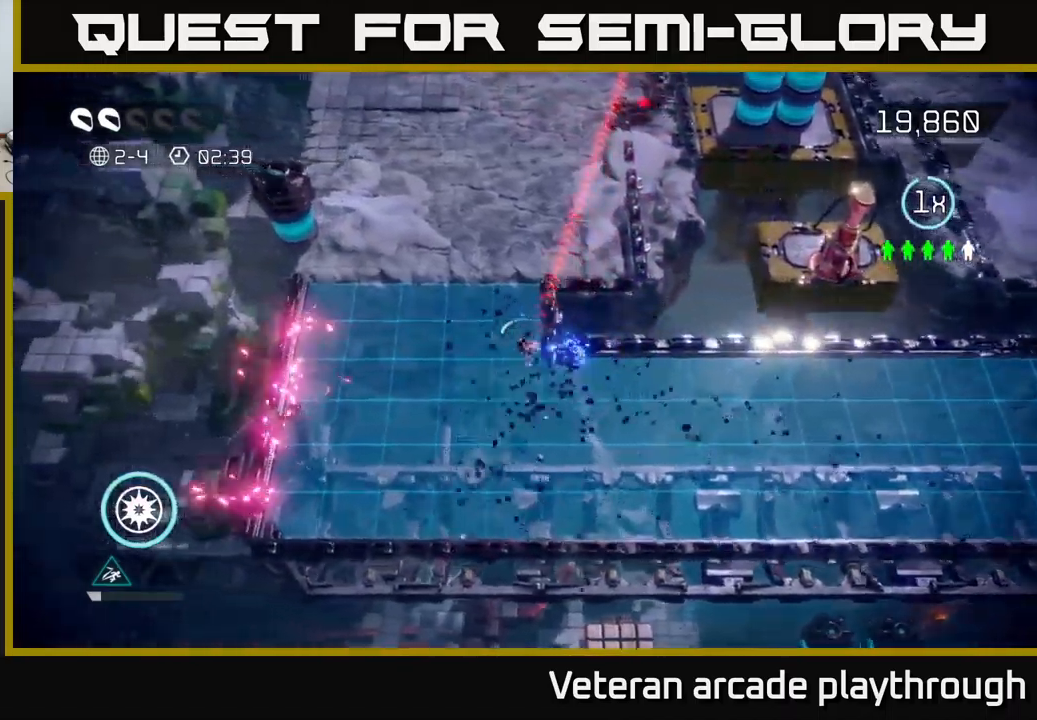
{"buttons": ["L2"], "left_stick": "up", "right_stick": "up-right", "events": [[150, "left_stick", "up"], [183, "L2", "down"], [317, "L2", "up"], [467, "L2", "down"]]}
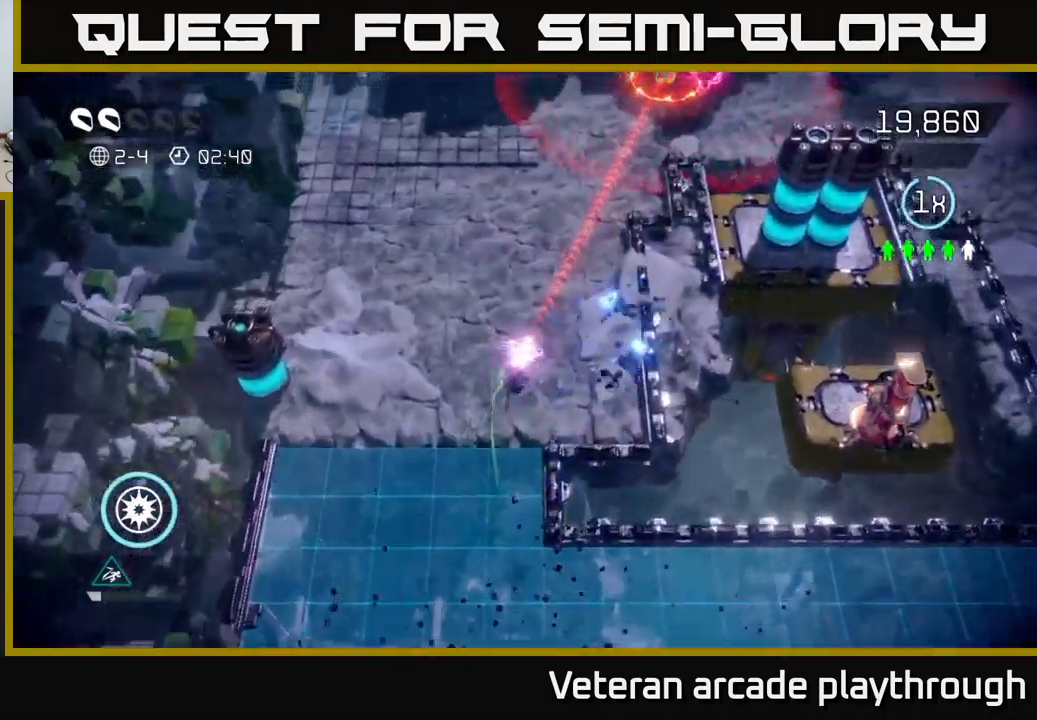
{"buttons": [], "left_stick": "up-right", "right_stick": "up-right", "events": [[117, "L2", "up"], [117, "left_stick", "up-right"]]}
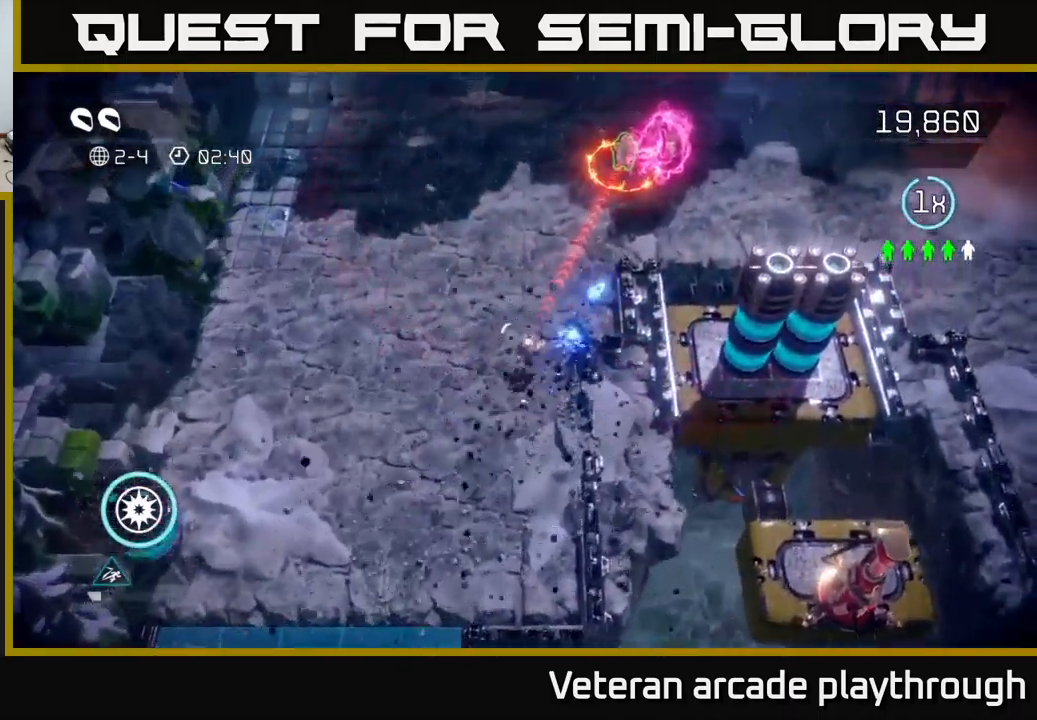
{"buttons": [], "left_stick": "up-right", "right_stick": "up-right", "events": []}
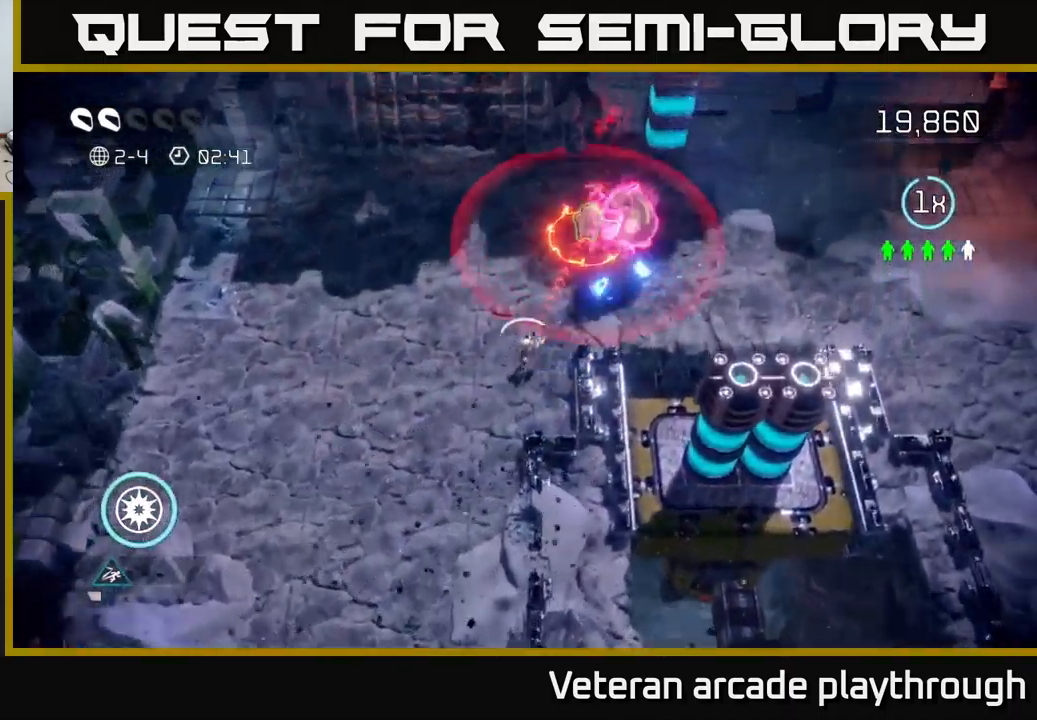
{"buttons": [], "left_stick": "up-right", "right_stick": "up-right", "events": []}
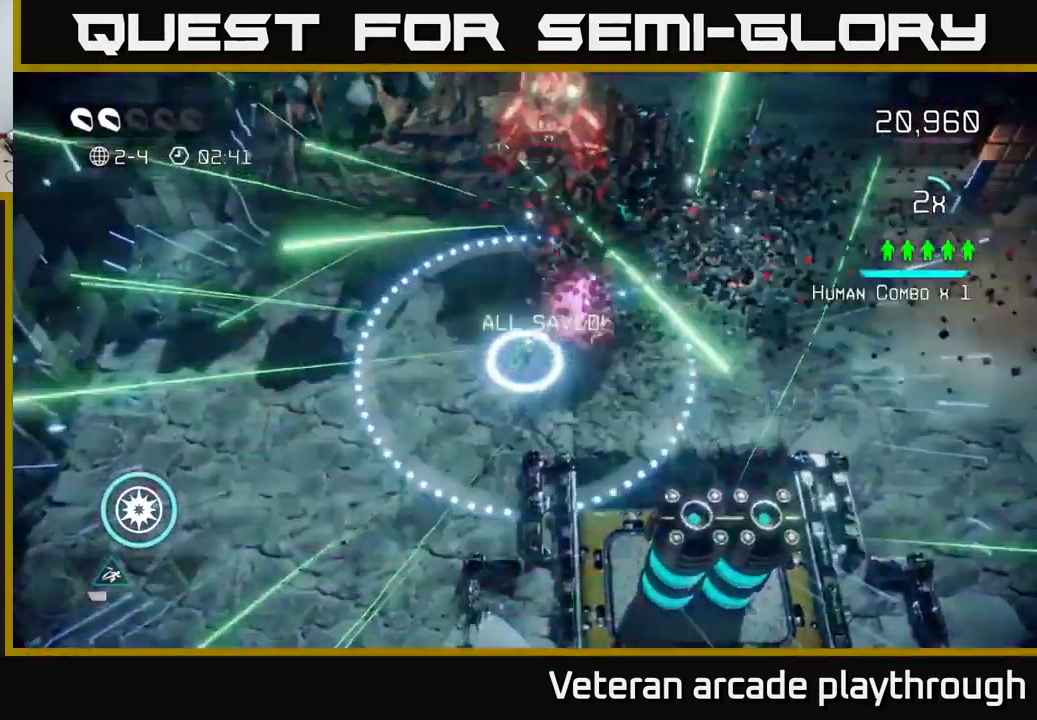
{"buttons": [], "left_stick": "down-right", "right_stick": "down", "events": [[100, "left_stick", "right"], [150, "right_stick", "down-right"], [217, "left_stick", "down-right"], [250, "right_stick", "down"]]}
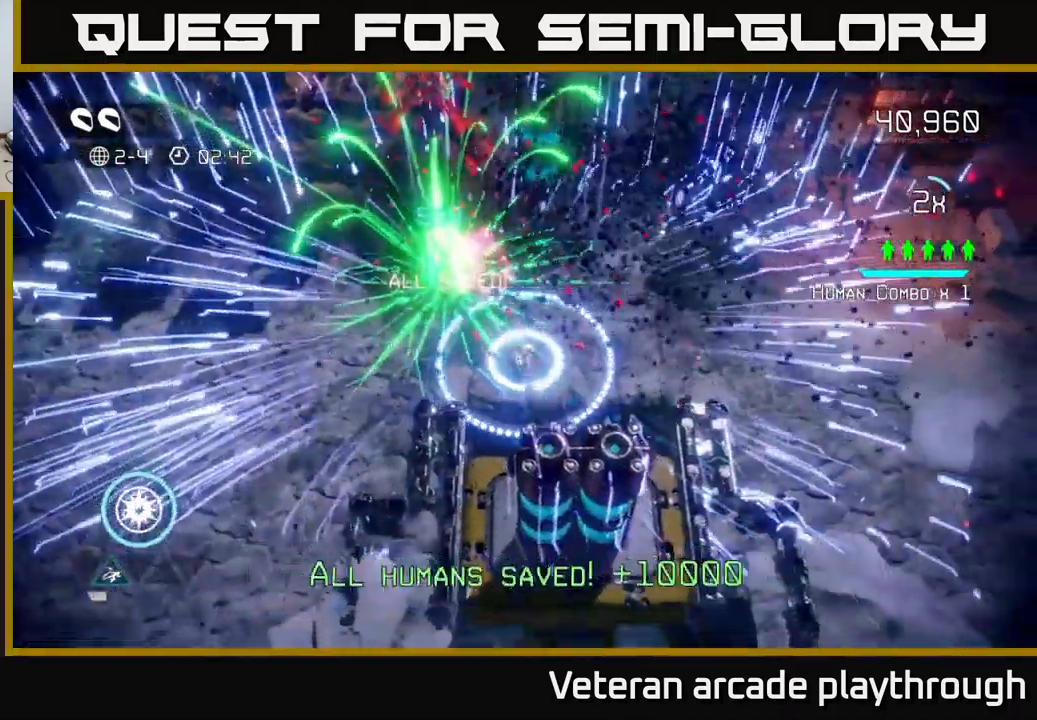
{"buttons": [], "left_stick": "down", "right_stick": "down", "events": [[183, "left_stick", "down"]]}
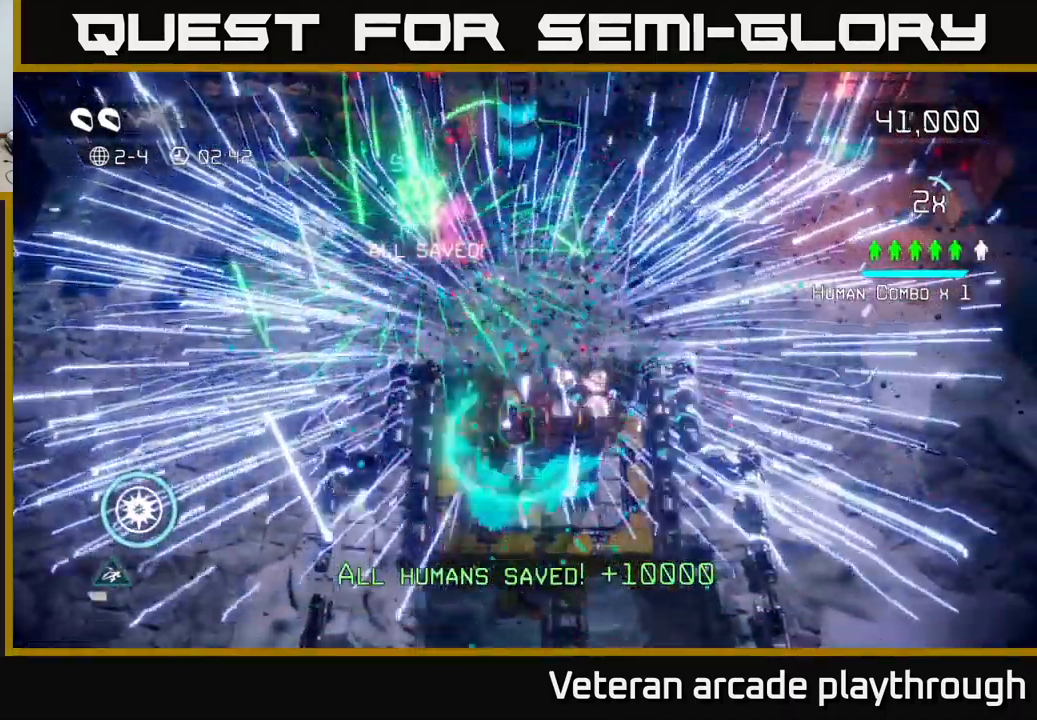
{"buttons": ["L2"], "left_stick": "down", "right_stick": "down", "events": [[150, "L2", "down"], [283, "L2", "up"], [350, "L2", "down"], [467, "L2", "up"], [483, "L2", "down"]]}
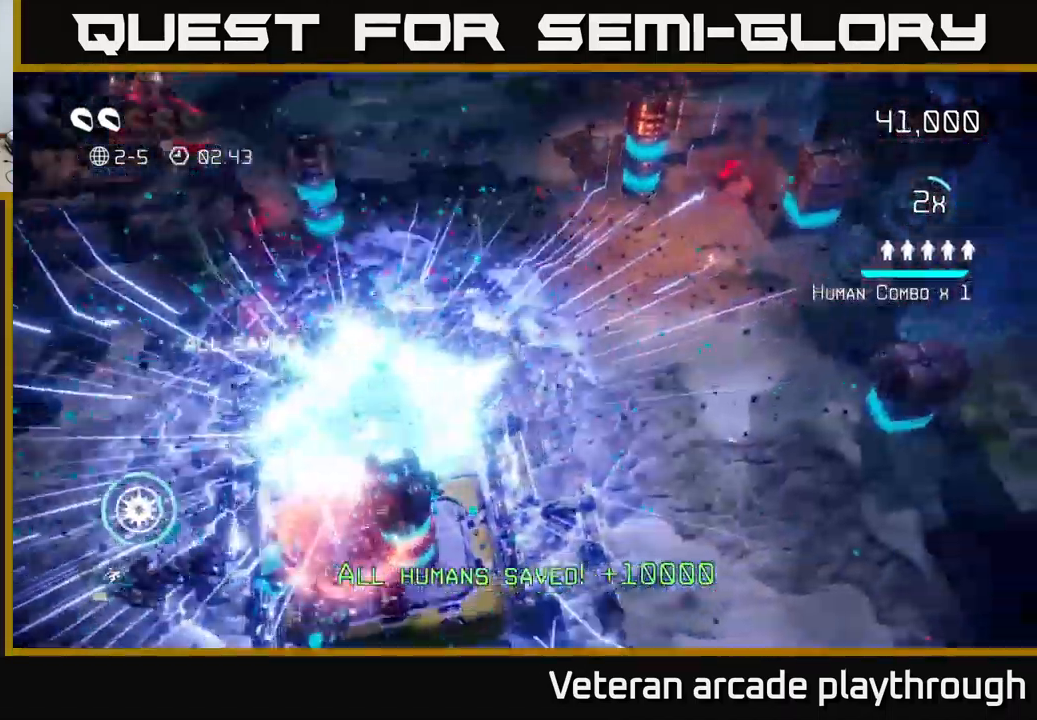
{"buttons": [], "left_stick": "down", "right_stick": "center", "events": [[83, "L2", "up"], [250, "left_stick", "center"], [367, "right_stick", "center"], [417, "left_stick", "down"]]}
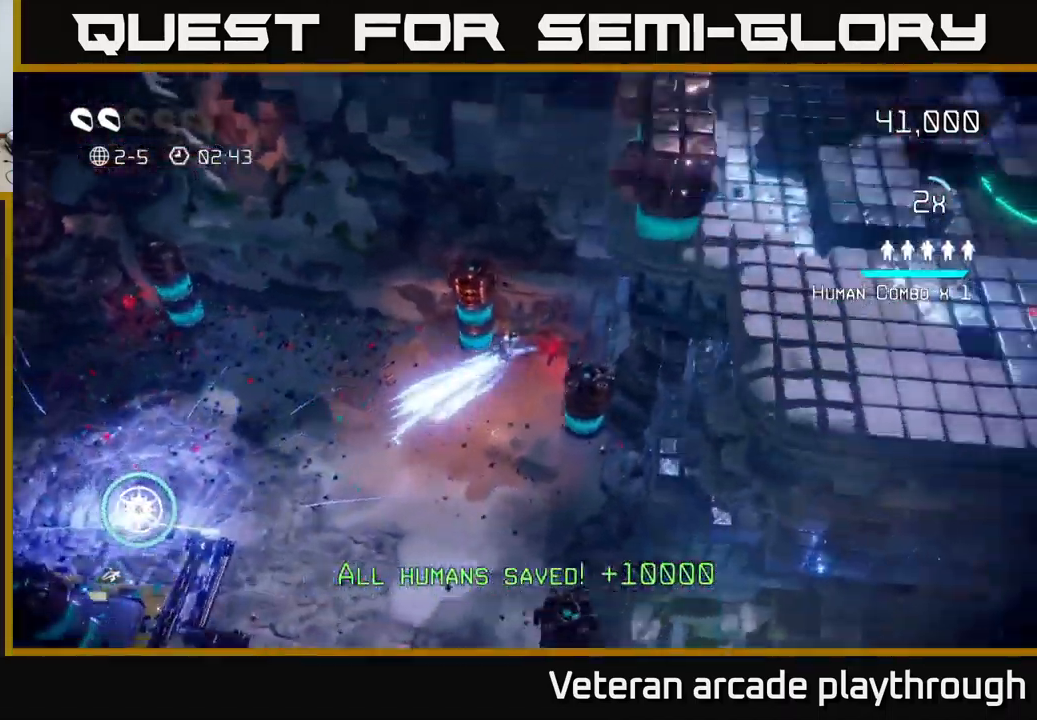
{"buttons": [], "left_stick": "center", "right_stick": "center", "events": [[50, "left_stick", "down-left"], [167, "left_stick", "center"]]}
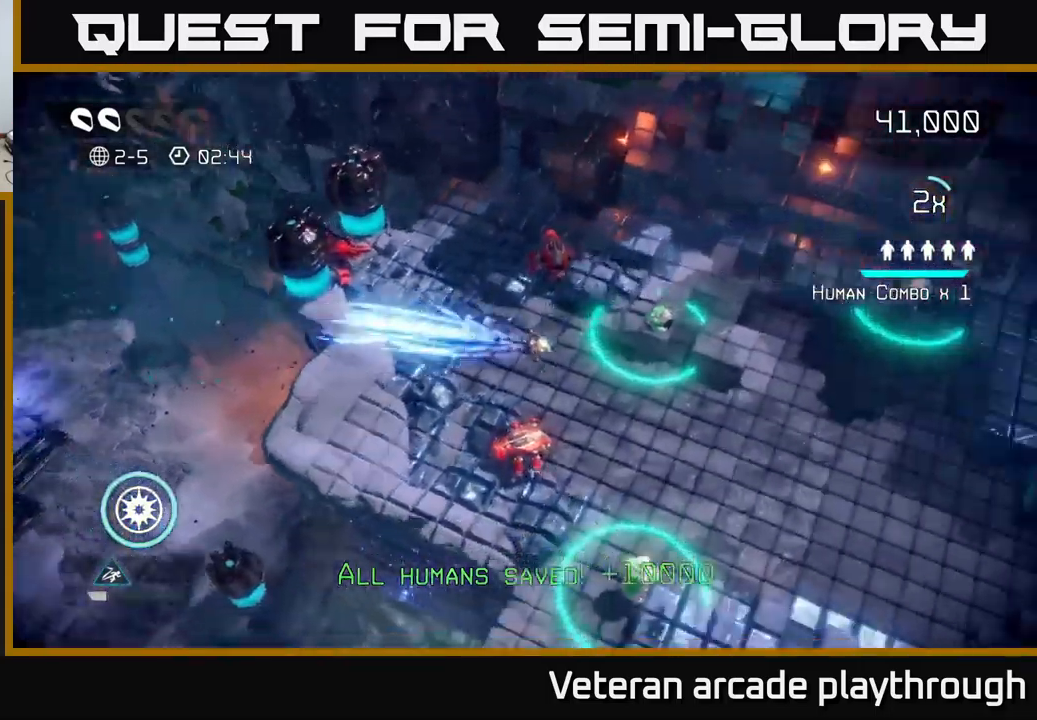
{"buttons": [], "left_stick": "center", "right_stick": "center", "events": []}
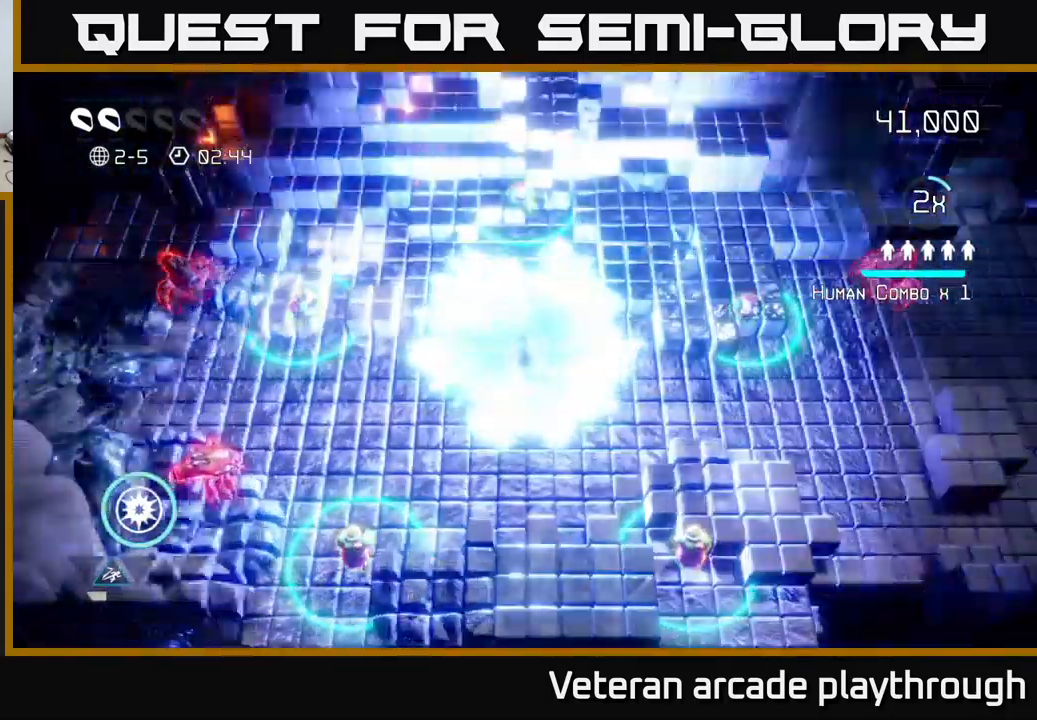
{"buttons": [], "left_stick": "up-left", "right_stick": "up-left", "events": [[50, "left_stick", "down"], [84, "right_stick", "up-left"], [267, "left_stick", "down-left"], [400, "left_stick", "left"], [500, "left_stick", "up-left"]]}
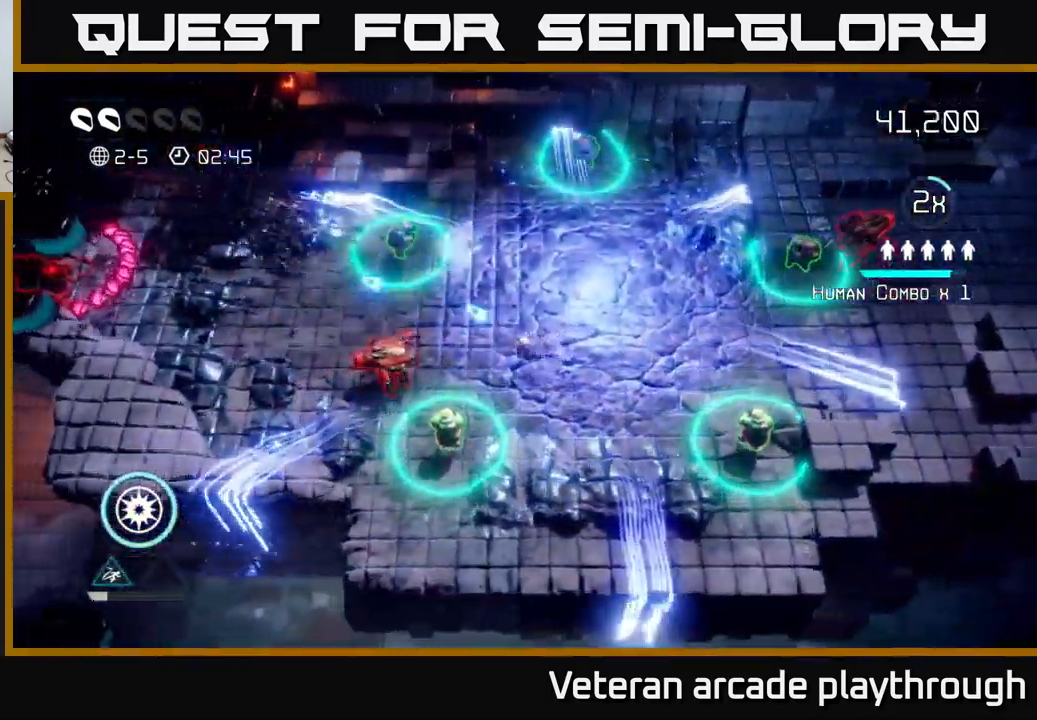
{"buttons": [], "left_stick": "down-left", "right_stick": "down-left", "events": [[150, "right_stick", "down-left"], [167, "left_stick", "up-right"], [434, "left_stick", "down-left"]]}
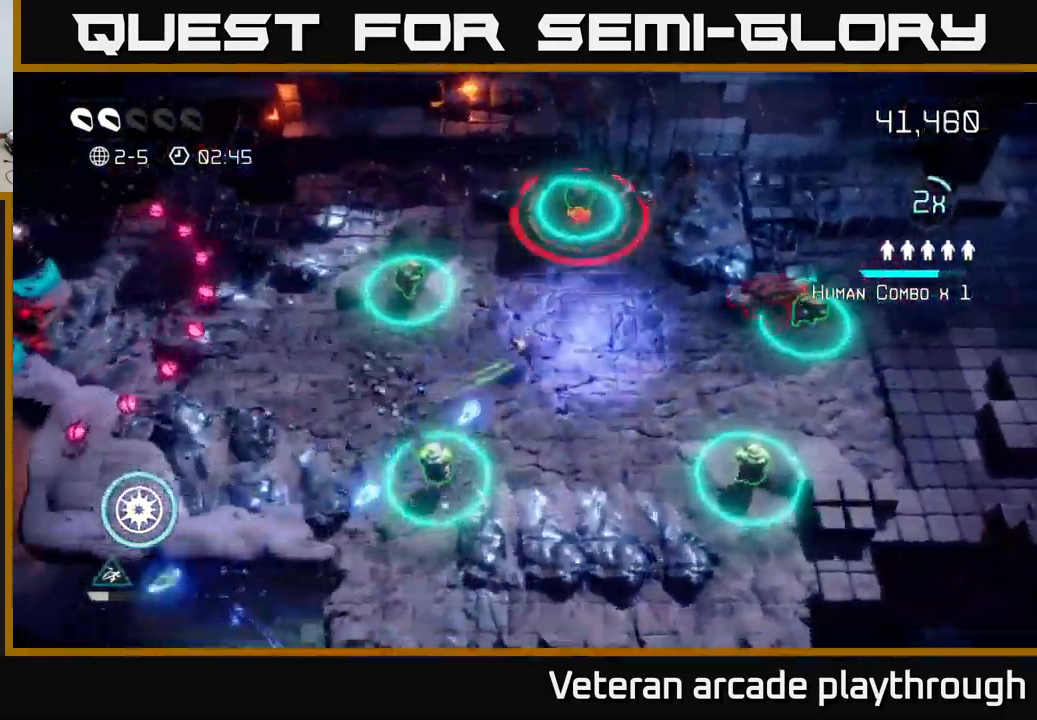
{"buttons": [], "left_stick": "right", "right_stick": "up-right", "events": [[150, "right_stick", "up"], [350, "right_stick", "up-right"], [434, "left_stick", "down-right"], [484, "left_stick", "right"]]}
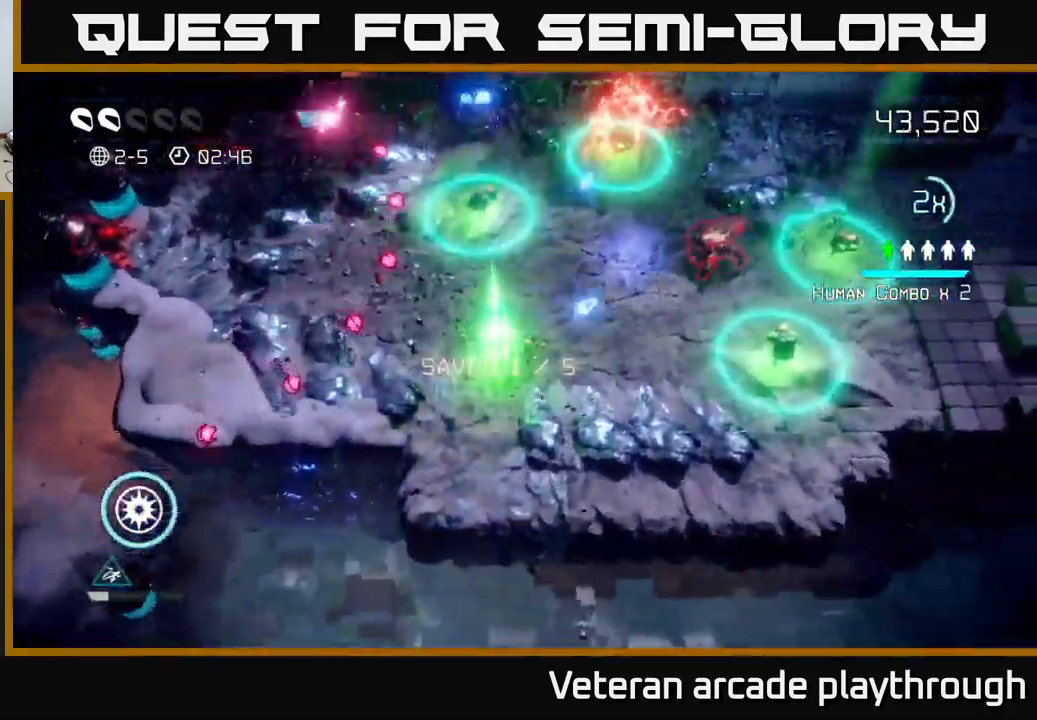
{"buttons": [], "left_stick": "right", "right_stick": "up-right", "events": []}
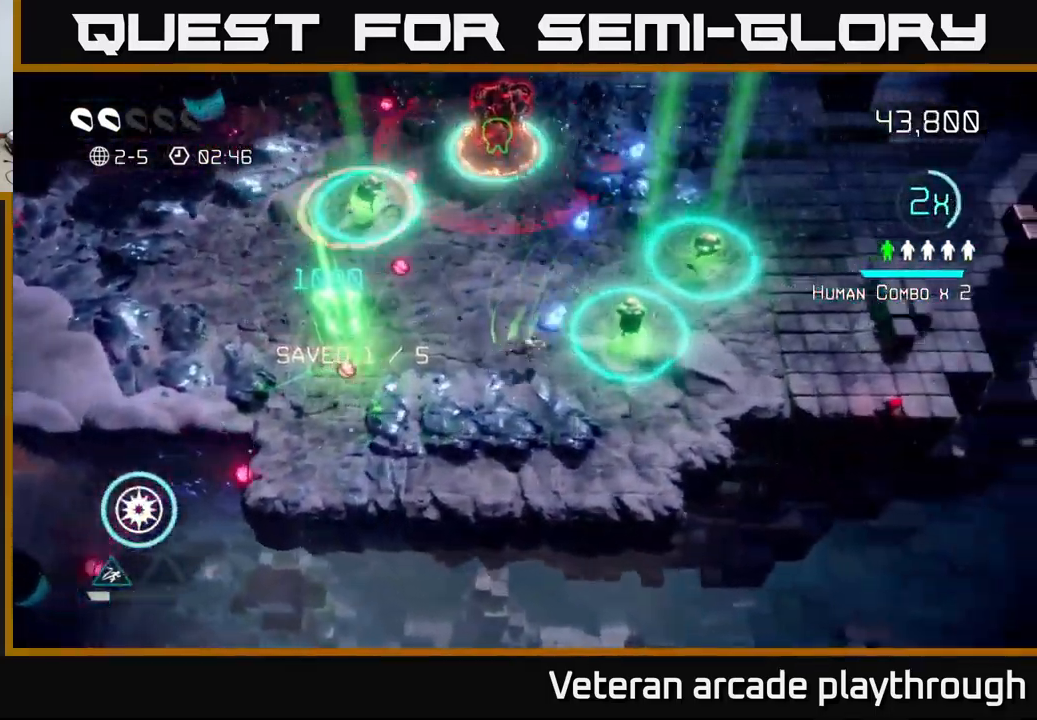
{"buttons": [], "left_stick": "up-right", "right_stick": "up-left", "events": [[200, "left_stick", "up-right"], [267, "right_stick", "up"], [367, "right_stick", "up-left"]]}
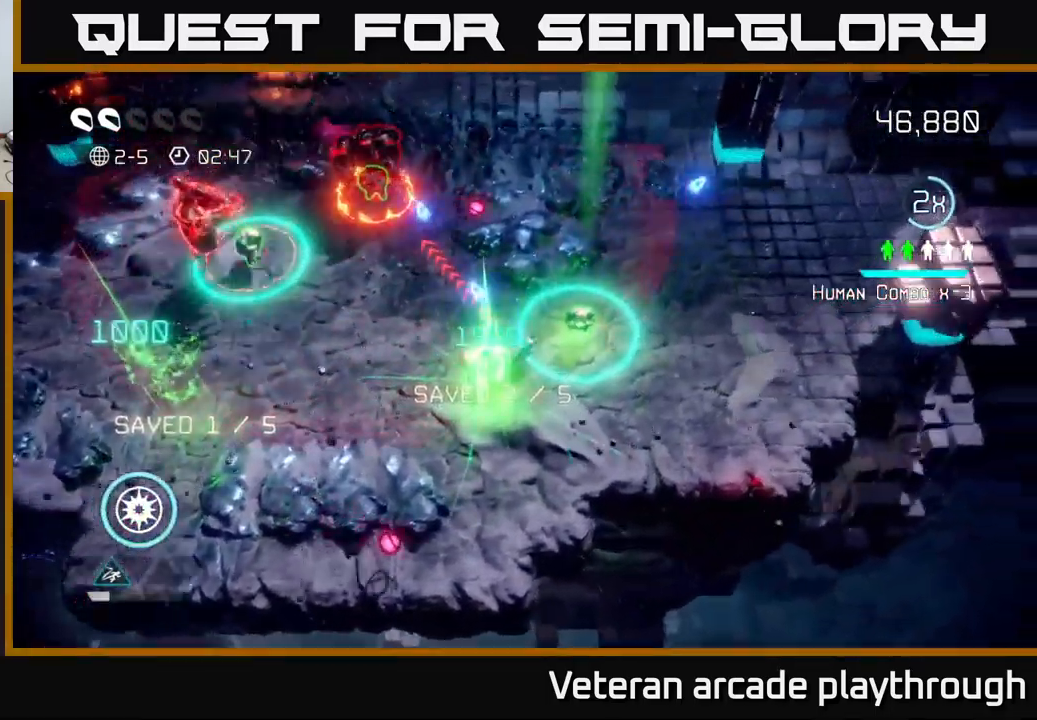
{"buttons": [], "left_stick": "up-left", "right_stick": "up-left", "events": [[200, "left_stick", "up-left"]]}
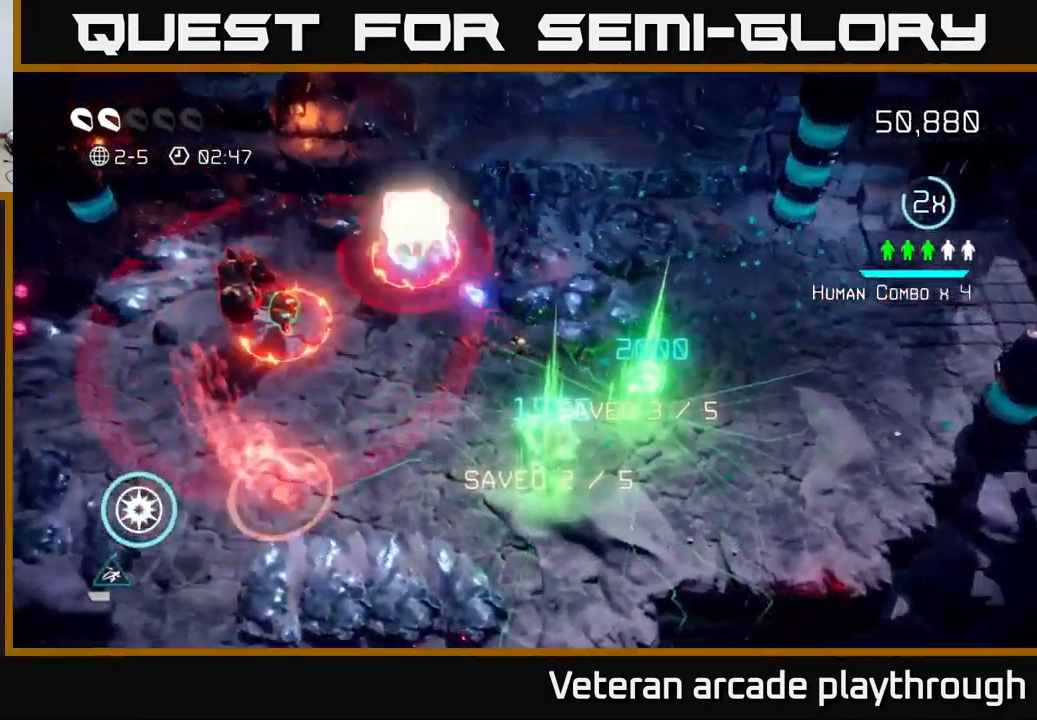
{"buttons": [], "left_stick": "left", "right_stick": "left", "events": [[267, "left_stick", "left"], [434, "right_stick", "left"]]}
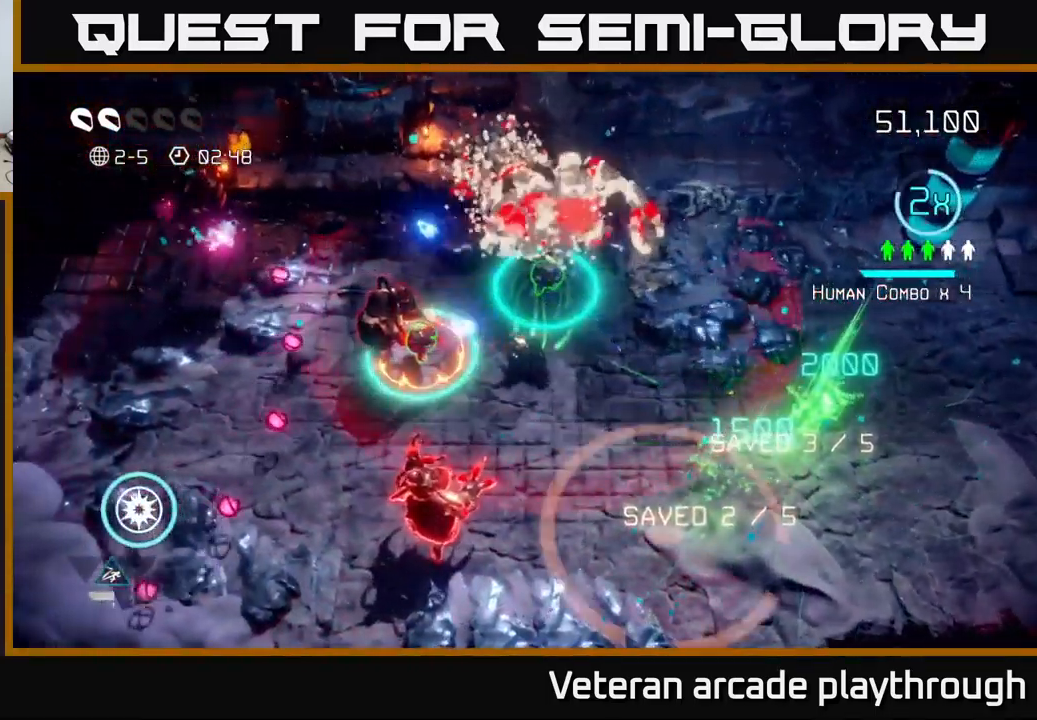
{"buttons": [], "left_stick": "down-left", "right_stick": "down", "events": [[134, "R2", "down"], [217, "R2", "up"], [367, "left_stick", "down-left"], [417, "right_stick", "down"]]}
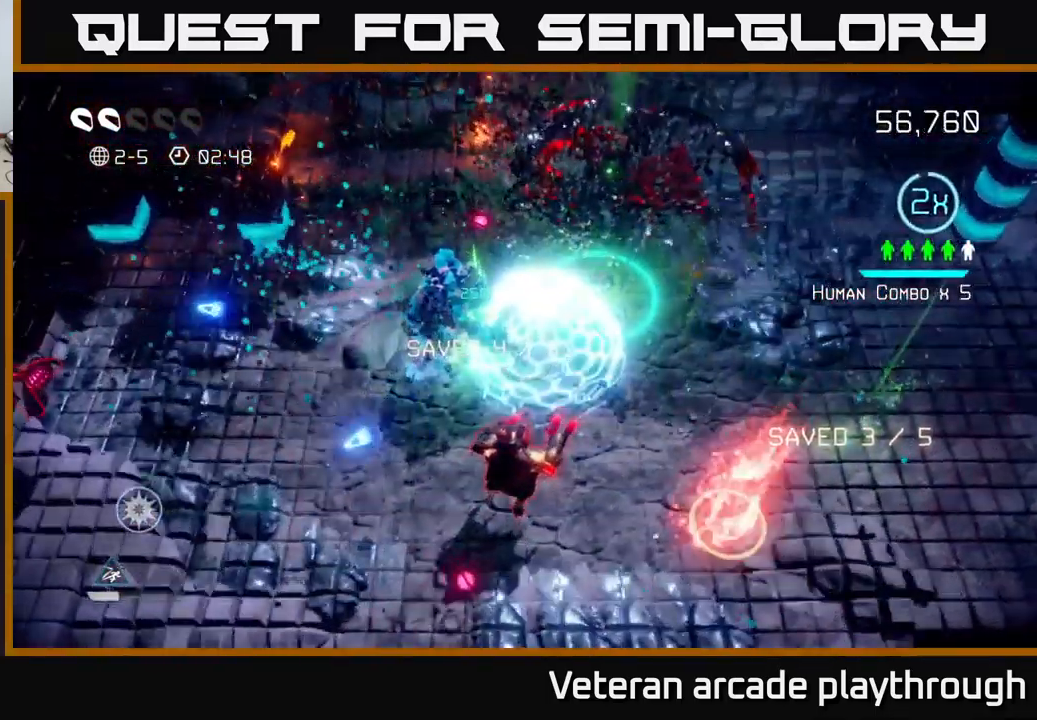
{"buttons": [], "left_stick": "up-left", "right_stick": "right", "events": [[184, "right_stick", "down-right"], [484, "left_stick", "up-left"], [484, "right_stick", "right"]]}
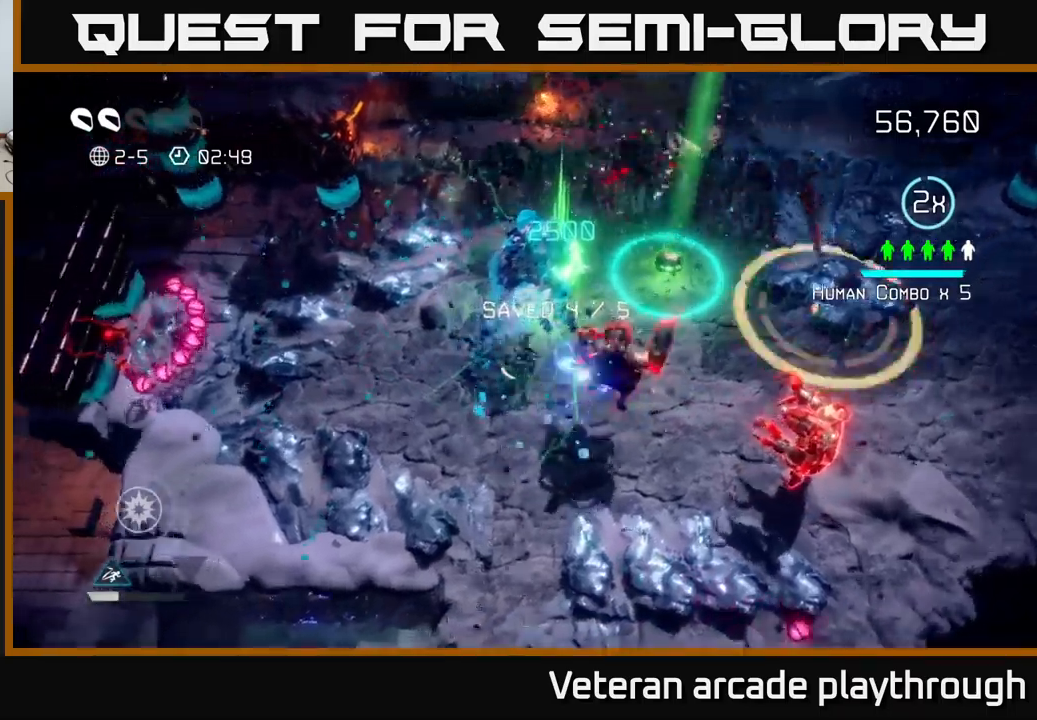
{"buttons": [], "left_stick": "right", "right_stick": "down-right", "events": [[150, "left_stick", "up-right"], [150, "right_stick", "down-right"], [500, "left_stick", "right"]]}
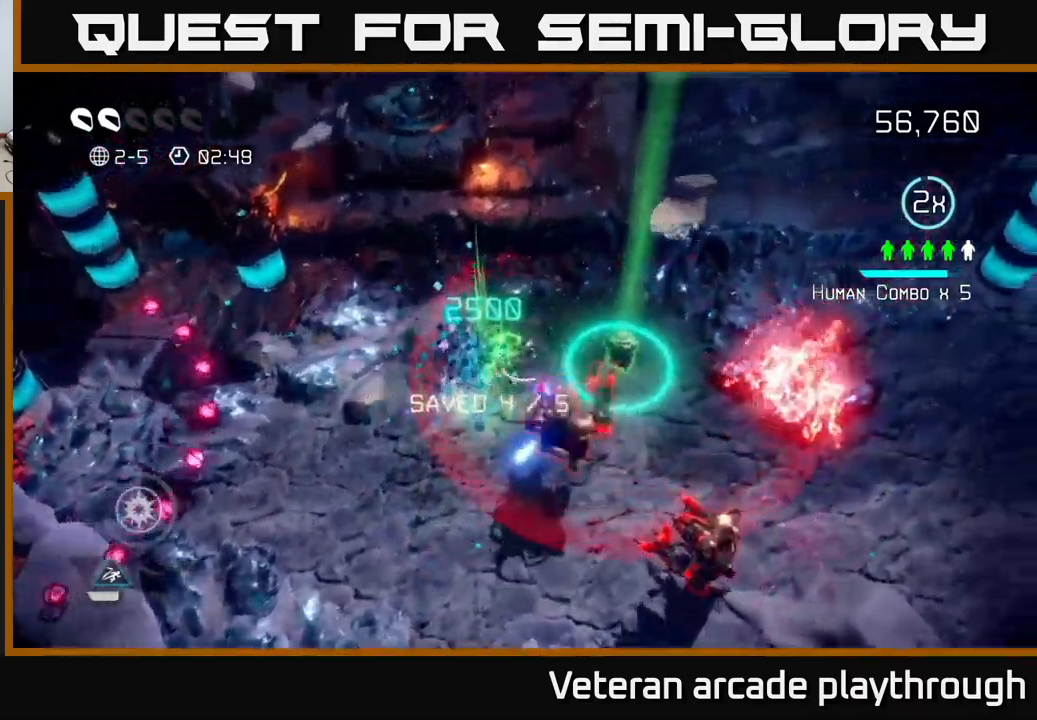
{"buttons": [], "left_stick": "left", "right_stick": "down", "events": [[50, "right_stick", "down"], [333, "left_stick", "up-left"], [433, "left_stick", "left"]]}
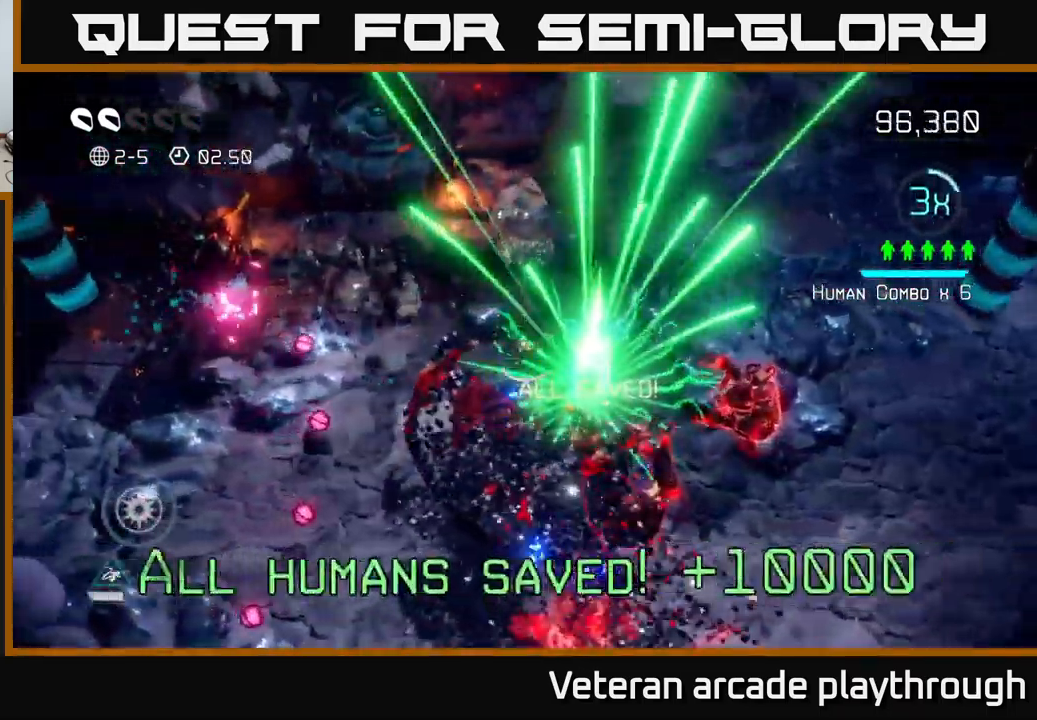
{"buttons": [], "left_stick": "left", "right_stick": "down-left", "events": [[267, "left_stick", "up-left"], [433, "left_stick", "left"], [433, "right_stick", "down-left"]]}
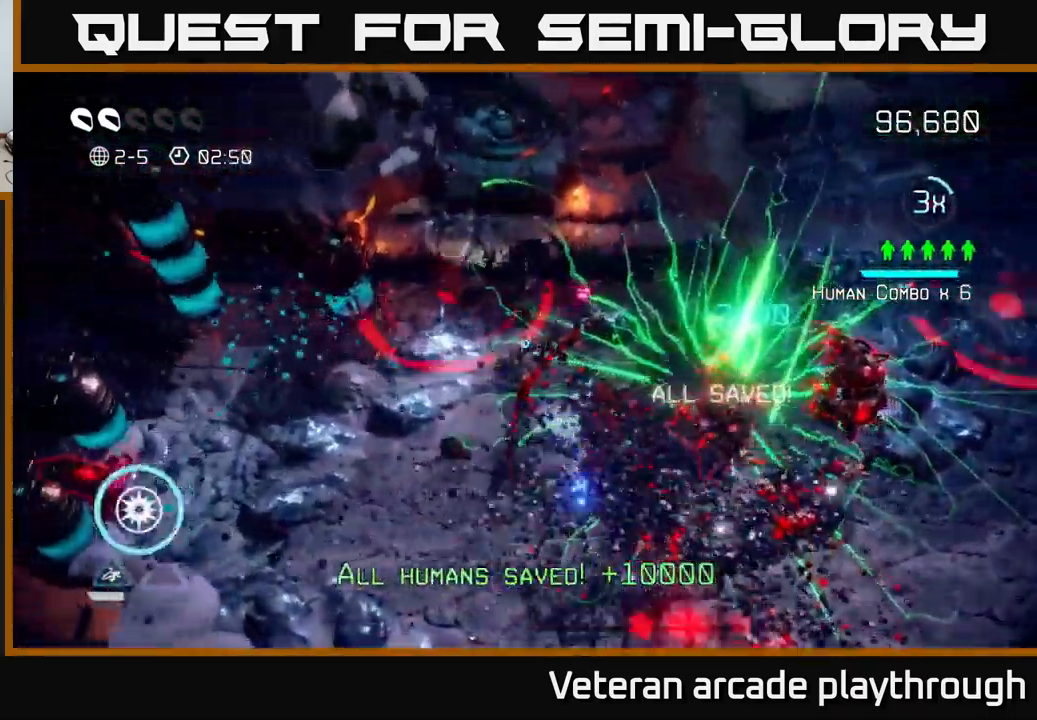
{"buttons": [], "left_stick": "down-left", "right_stick": "left", "events": [[33, "left_stick", "down-left"], [467, "right_stick", "left"]]}
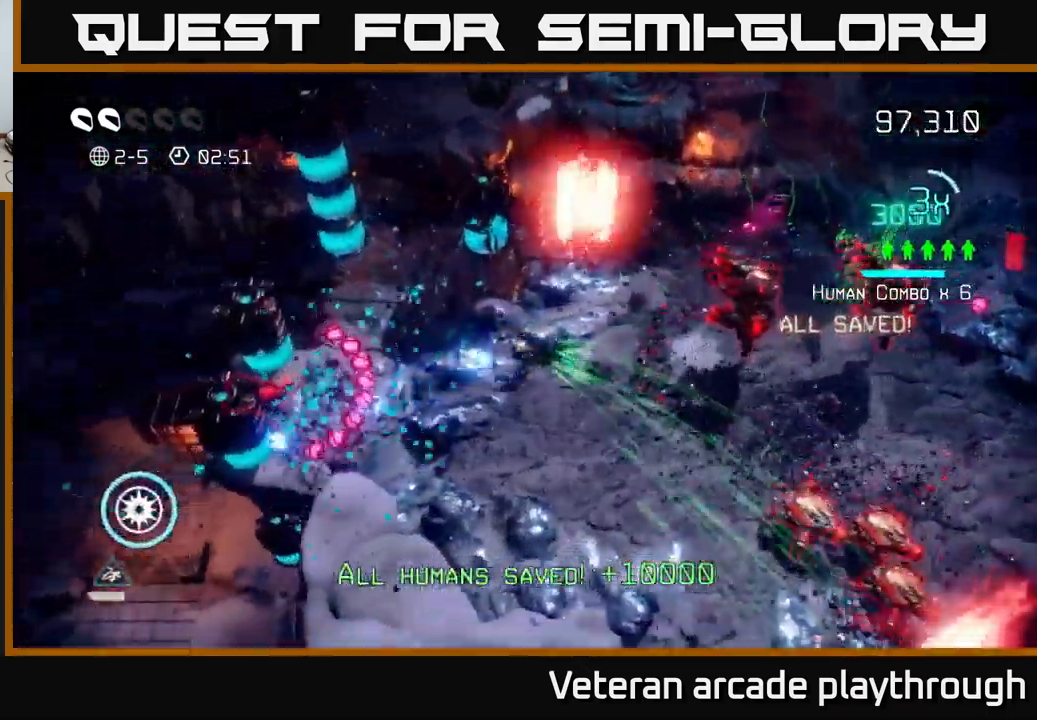
{"buttons": [], "left_stick": "left", "right_stick": "left", "events": [[50, "left_stick", "center"], [500, "left_stick", "left"]]}
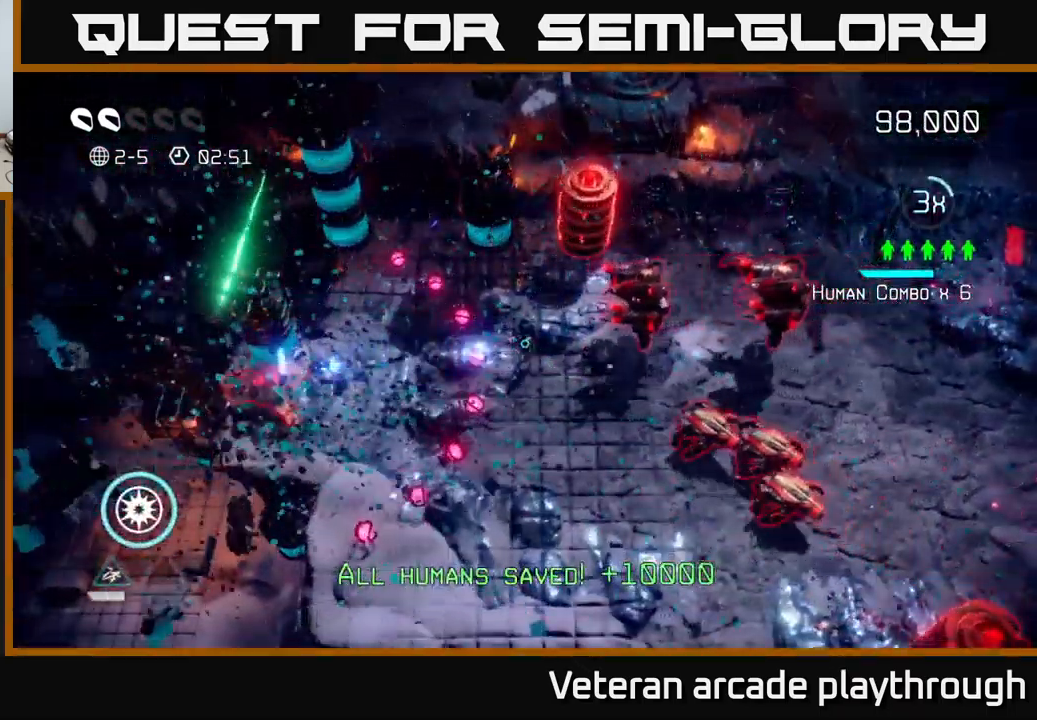
{"buttons": [], "left_stick": "down-right", "right_stick": "up-left", "events": [[33, "L2", "down"], [117, "left_stick", "down-left"], [183, "L2", "up"], [283, "left_stick", "down-right"], [317, "right_stick", "up-left"]]}
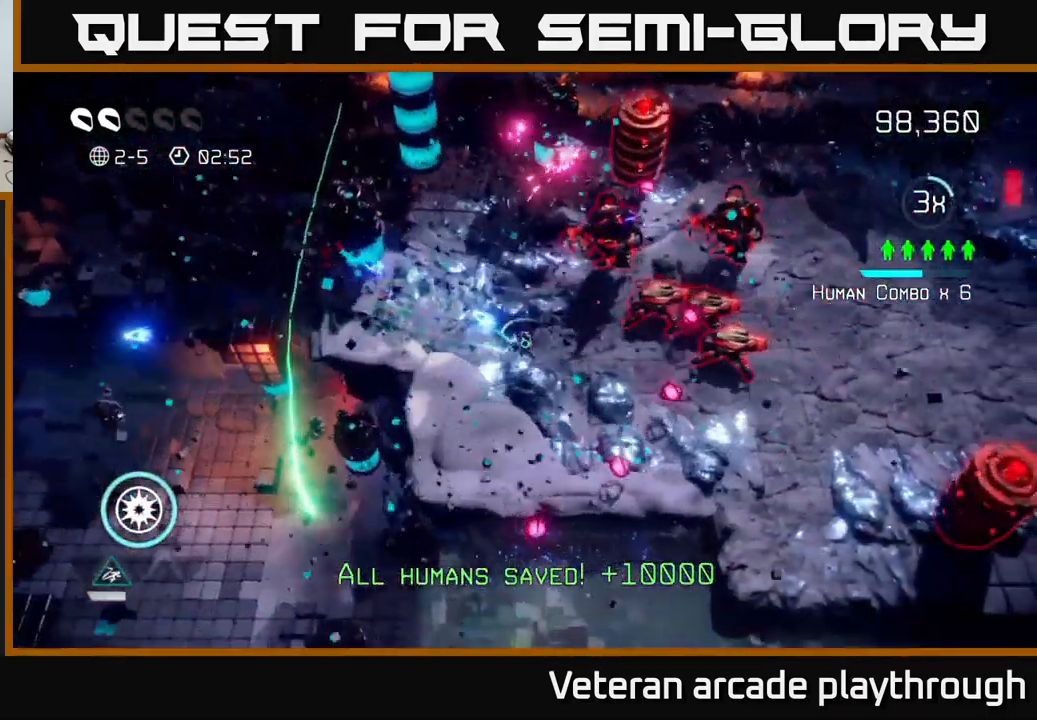
{"buttons": [], "left_stick": "down-right", "right_stick": "up", "events": [[83, "left_stick", "down"], [100, "right_stick", "up-right"], [200, "left_stick", "down-right"], [300, "right_stick", "up"]]}
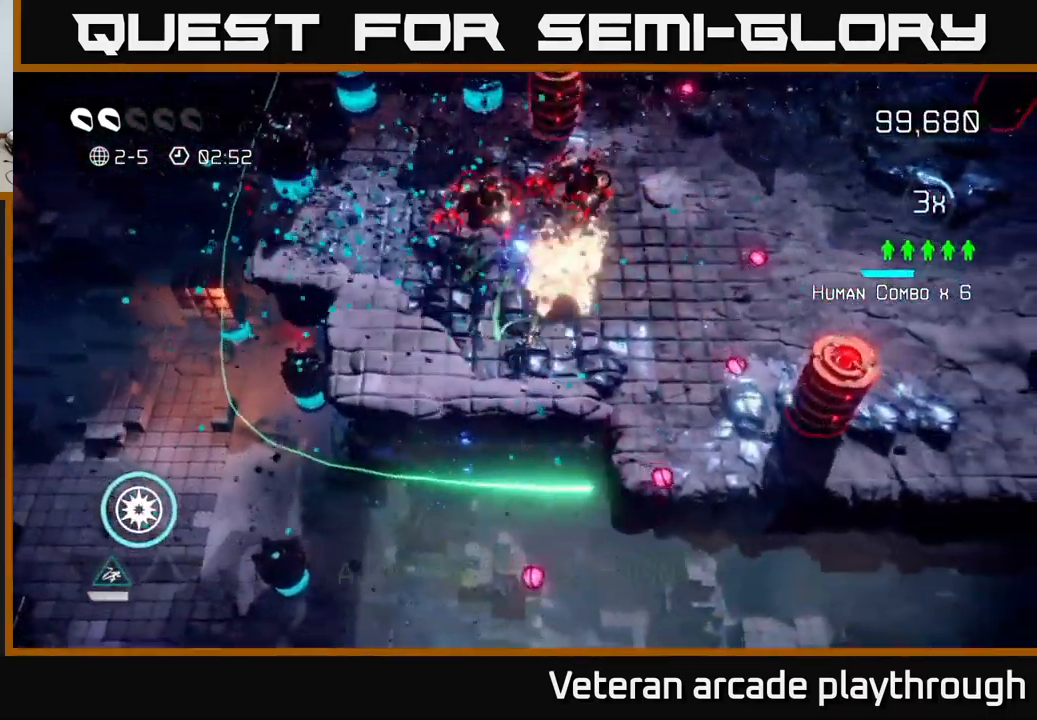
{"buttons": [], "left_stick": "up-right", "right_stick": "up-left", "events": [[150, "left_stick", "right"], [233, "right_stick", "up-left"], [300, "left_stick", "up-right"]]}